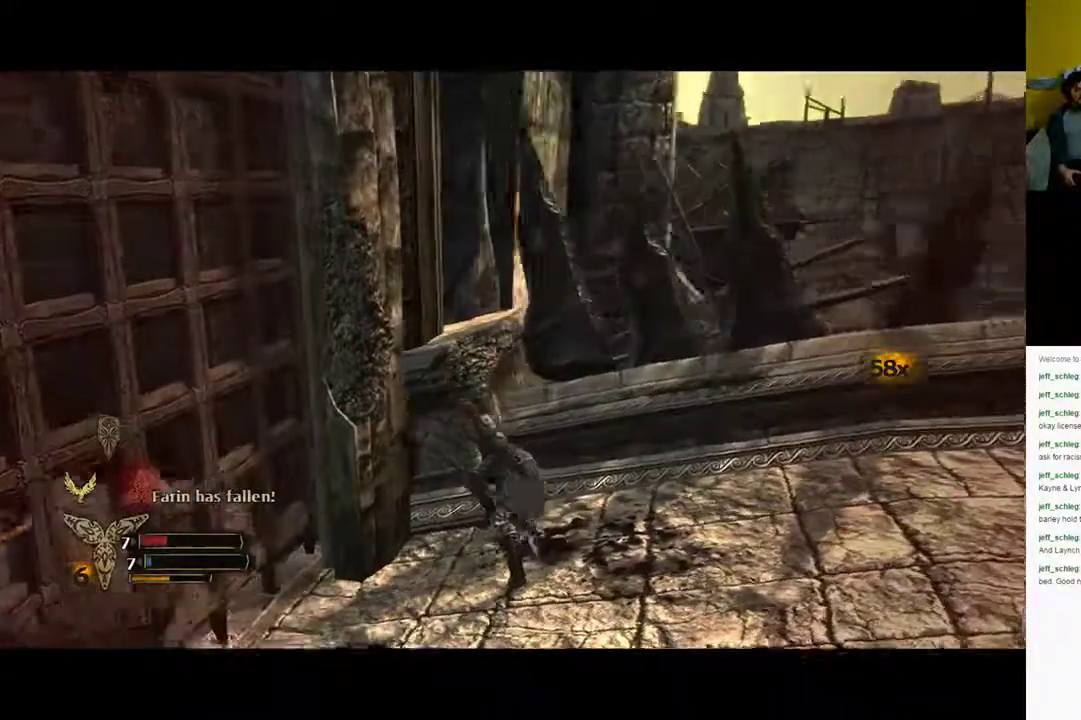
Gameplay with a controller (Xbox layout); each line is a JSON object with the inputs held at the frame after it (dt_ms = milliseconds from this image to that frame). "events" lists button and stick changes between this image and that frame as [ms after this image, input, new state], when the widget could be followed in between. Not read: X.
{"dt_ms": 500, "buttons": [], "left_stick": "down-right", "right_stick": "up-right", "events": [[50, "right_stick", "right"], [433, "right_stick", "up-right"]]}
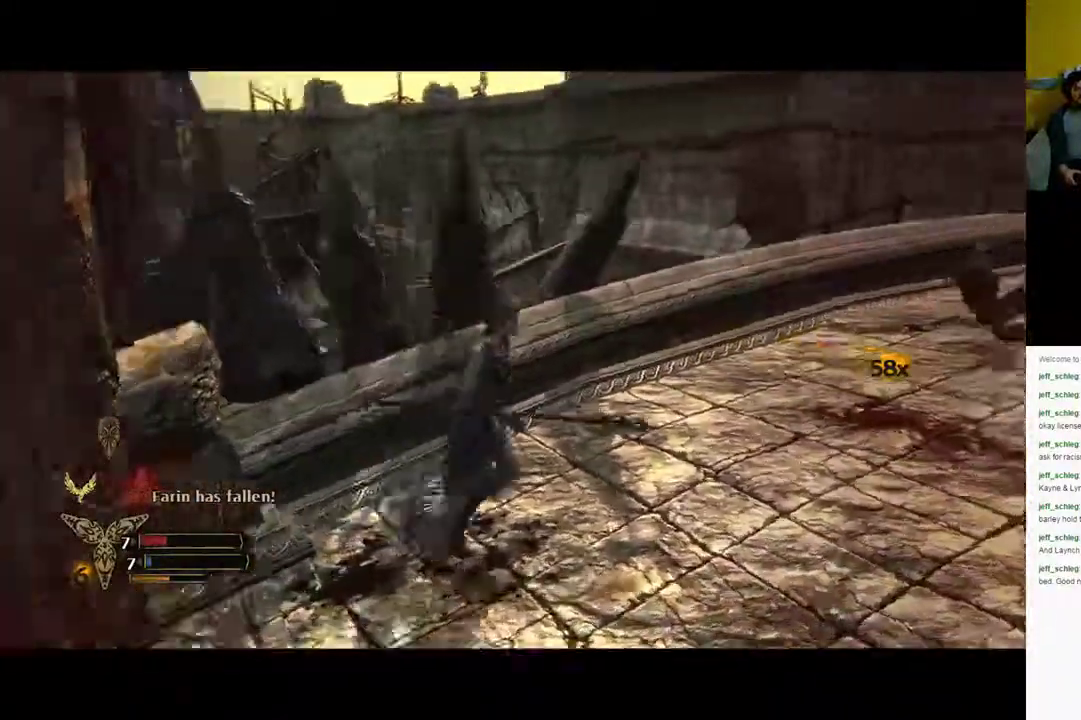
{"dt_ms": 500, "buttons": [], "left_stick": "up", "right_stick": "center"}
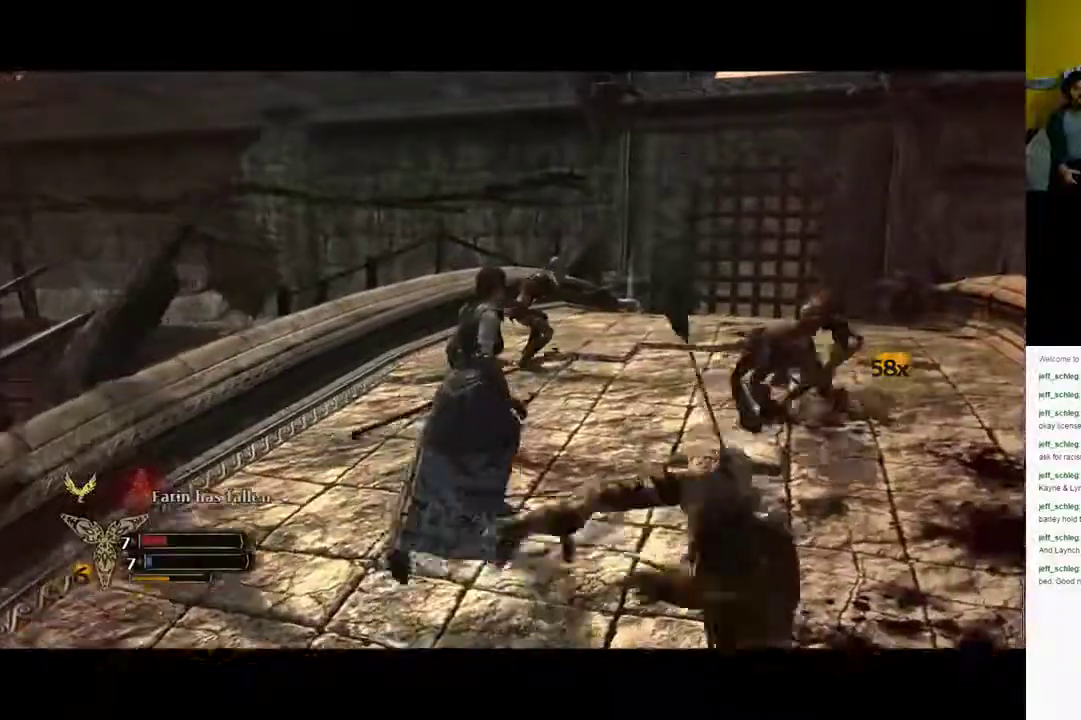
{"dt_ms": 500, "buttons": [], "left_stick": "up", "right_stick": "right", "events": [[367, "right_stick", "right"]]}
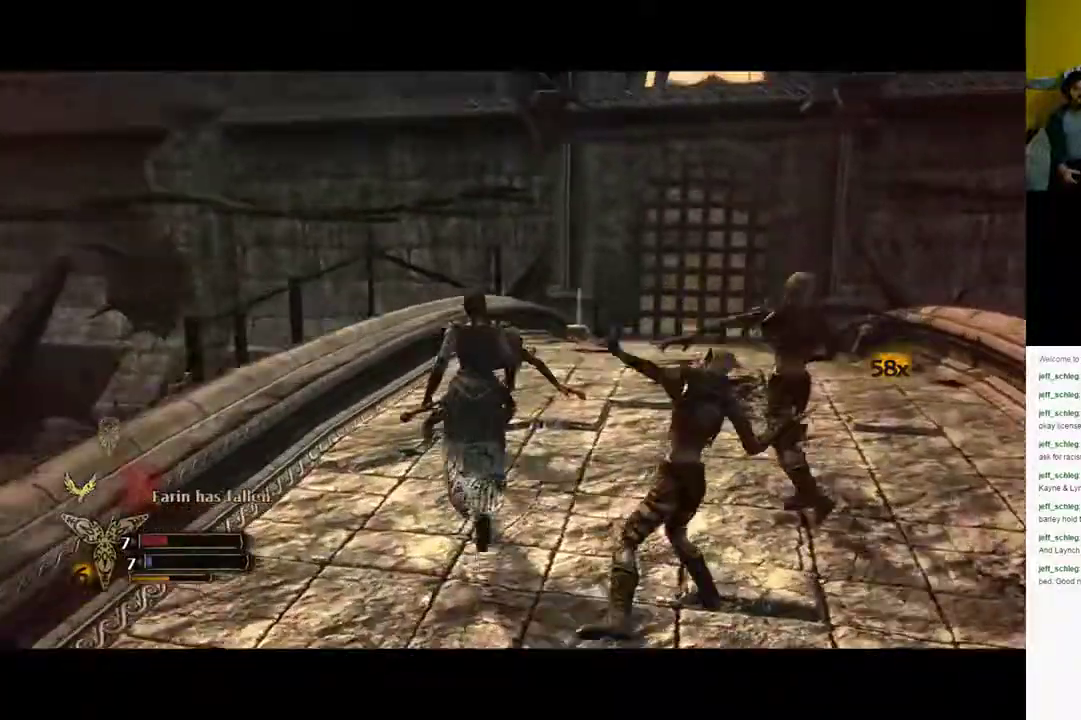
{"dt_ms": 500, "buttons": [], "left_stick": "up-right", "right_stick": "center", "events": [[200, "left_stick", "up-right"], [200, "right_stick", "center"]]}
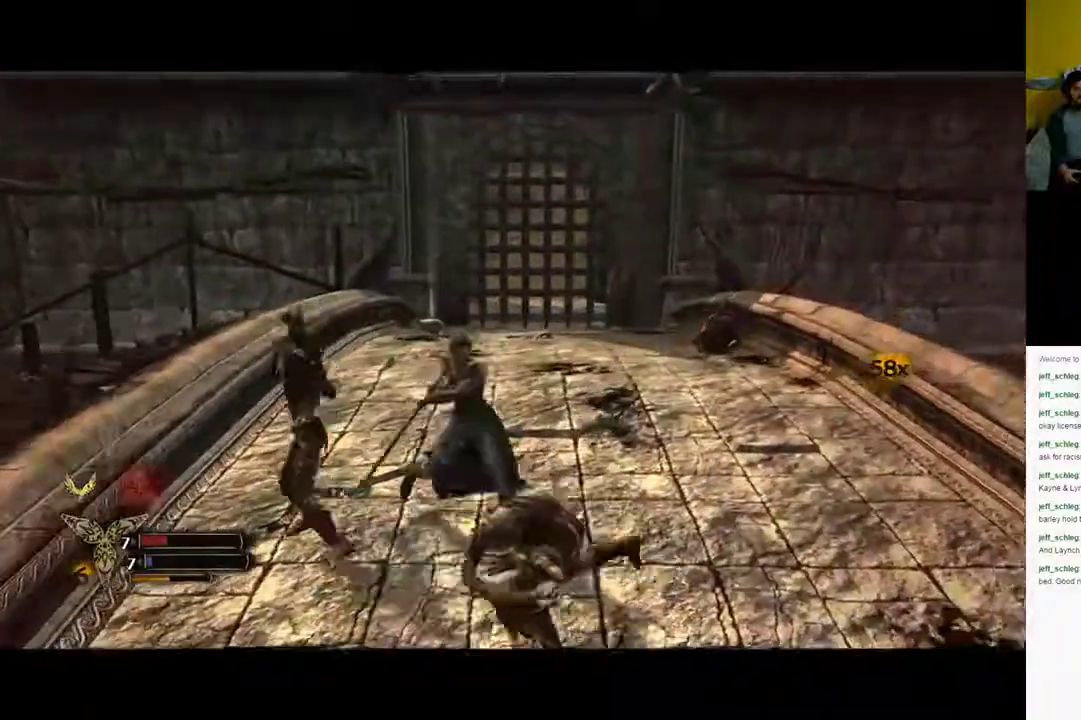
{"dt_ms": 500, "buttons": ["DPAD_RIGHT"], "left_stick": "center", "right_stick": "center", "events": [[33, "left_stick", "right"], [167, "left_stick", "center"], [500, "DPAD_RIGHT", "down"]]}
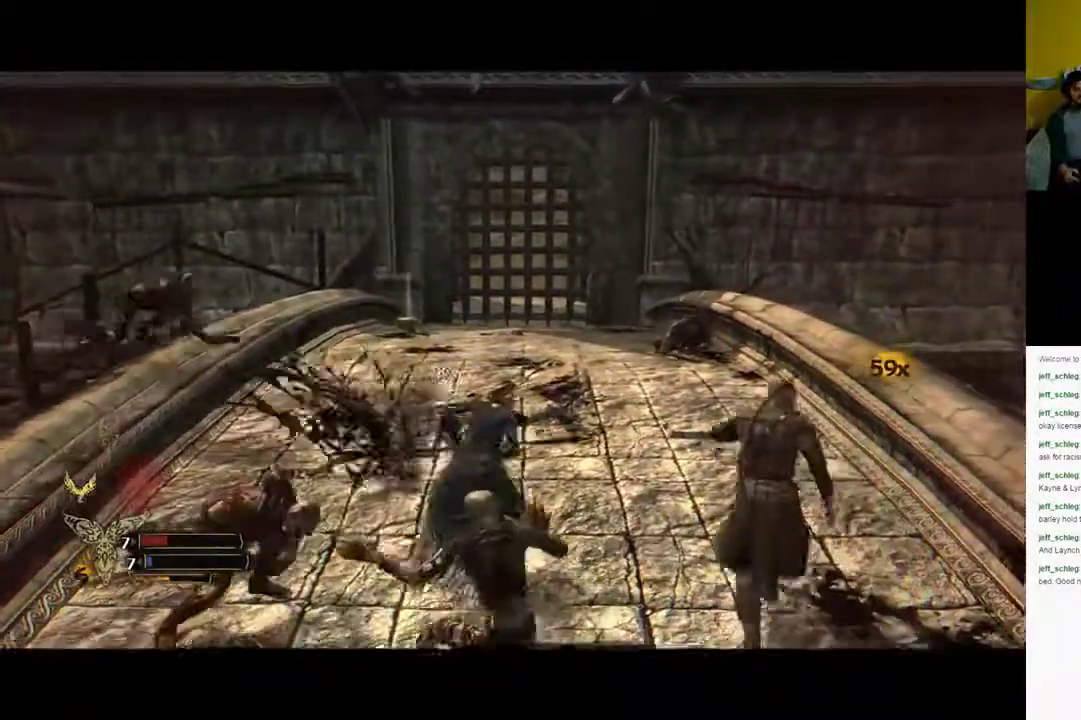
{"dt_ms": 500, "buttons": [], "left_stick": "right", "right_stick": "center", "events": [[67, "DPAD_RIGHT", "up"], [500, "left_stick", "right"]]}
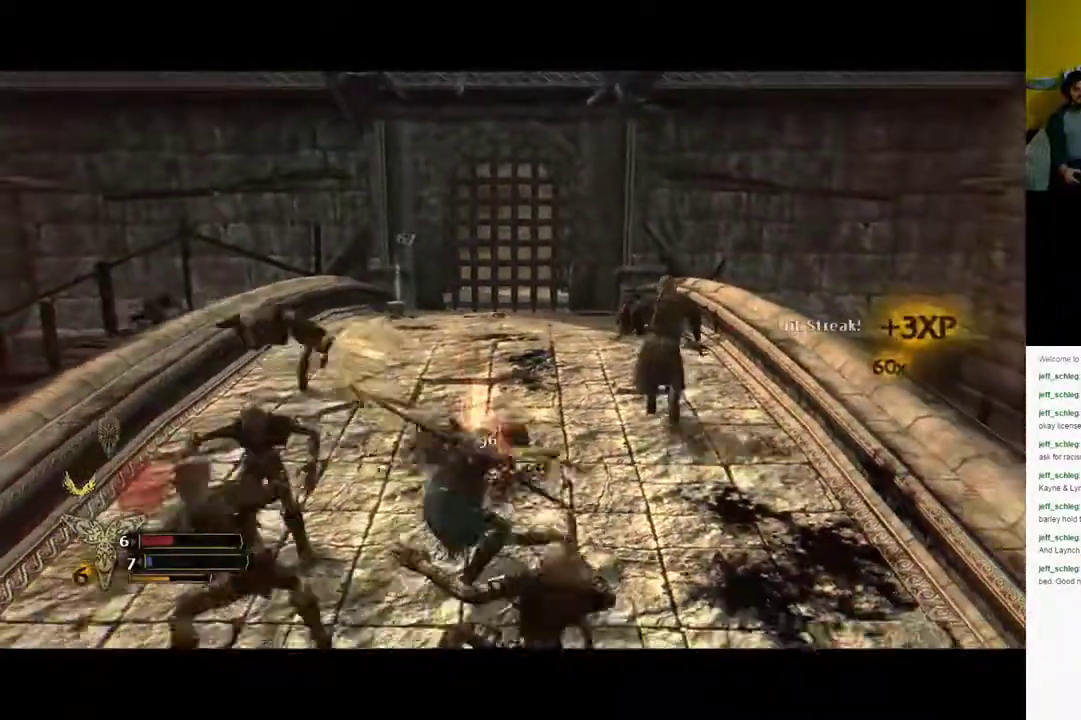
{"dt_ms": 1000, "buttons": [], "left_stick": "down", "right_stick": "center"}
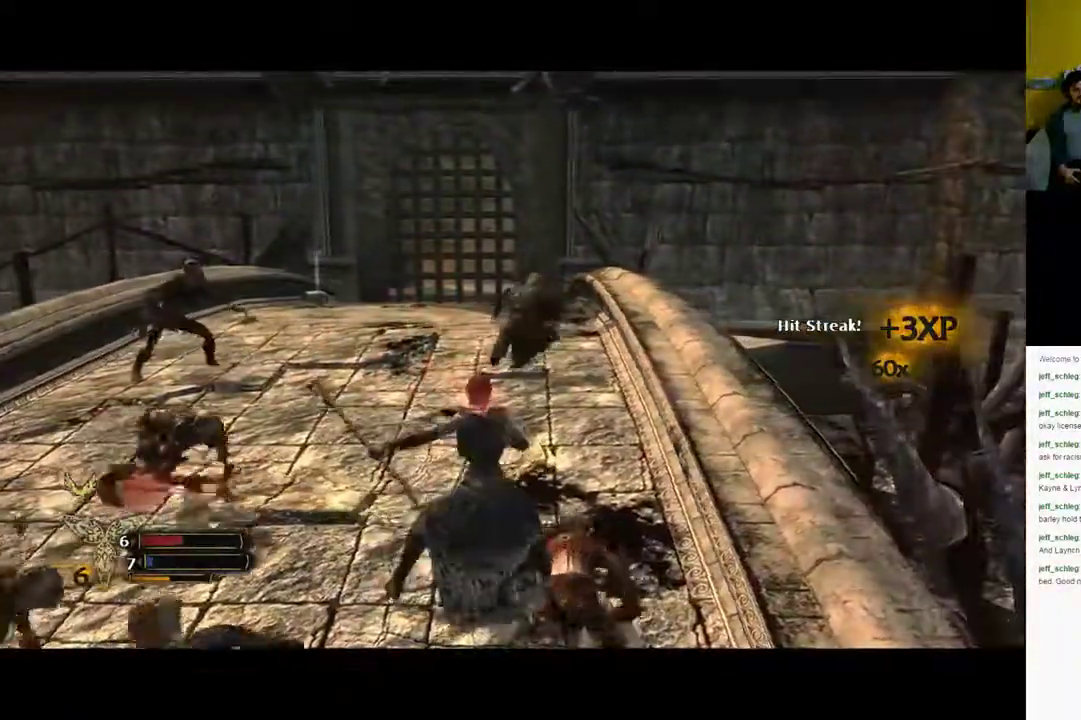
{"dt_ms": 500, "buttons": [], "left_stick": "down-left", "right_stick": "center", "events": [[50, "left_stick", "down-left"]]}
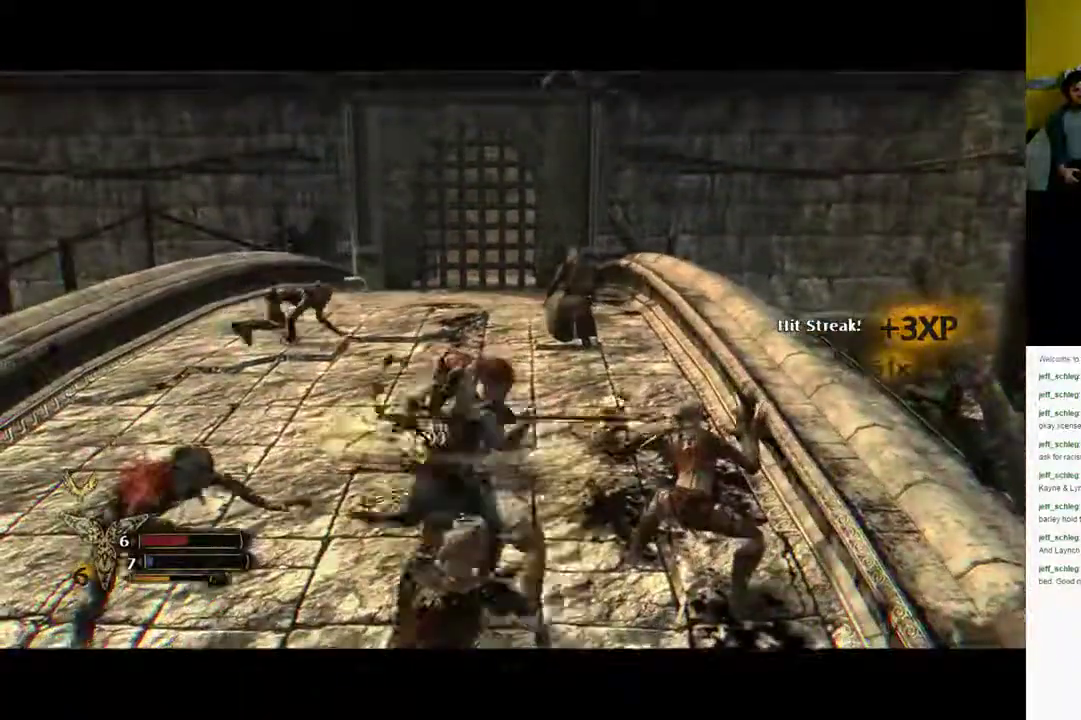
{"dt_ms": 500, "buttons": [], "left_stick": "left", "right_stick": "center", "events": [[467, "left_stick", "left"]]}
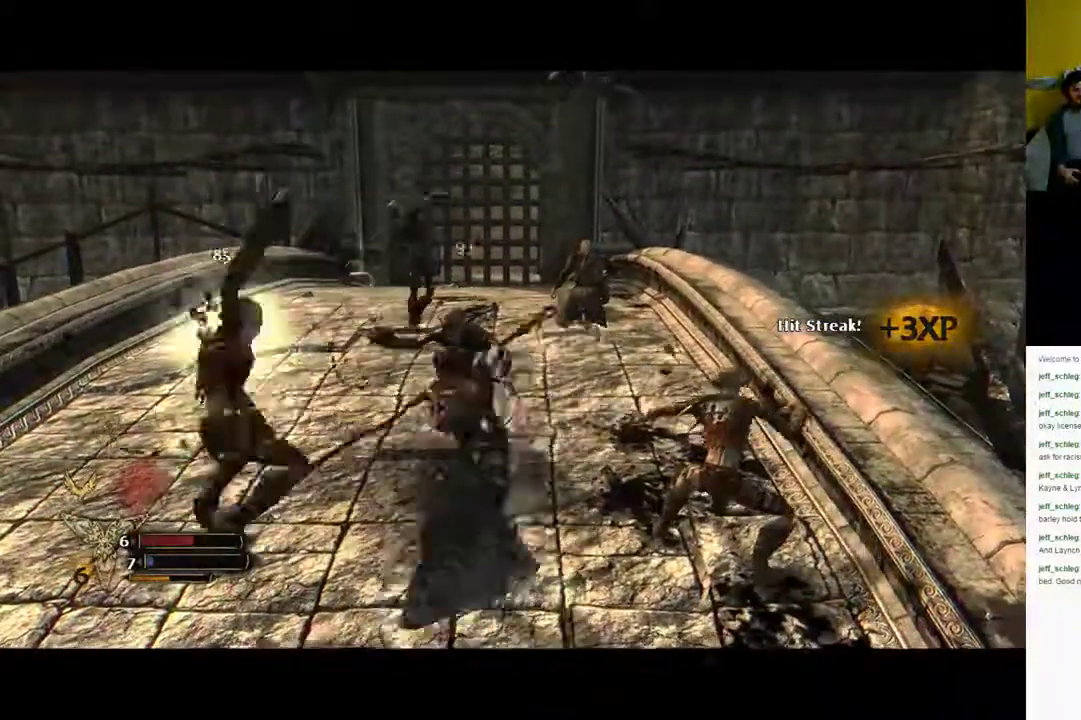
{"dt_ms": 500, "buttons": [], "left_stick": "left", "right_stick": "center", "events": []}
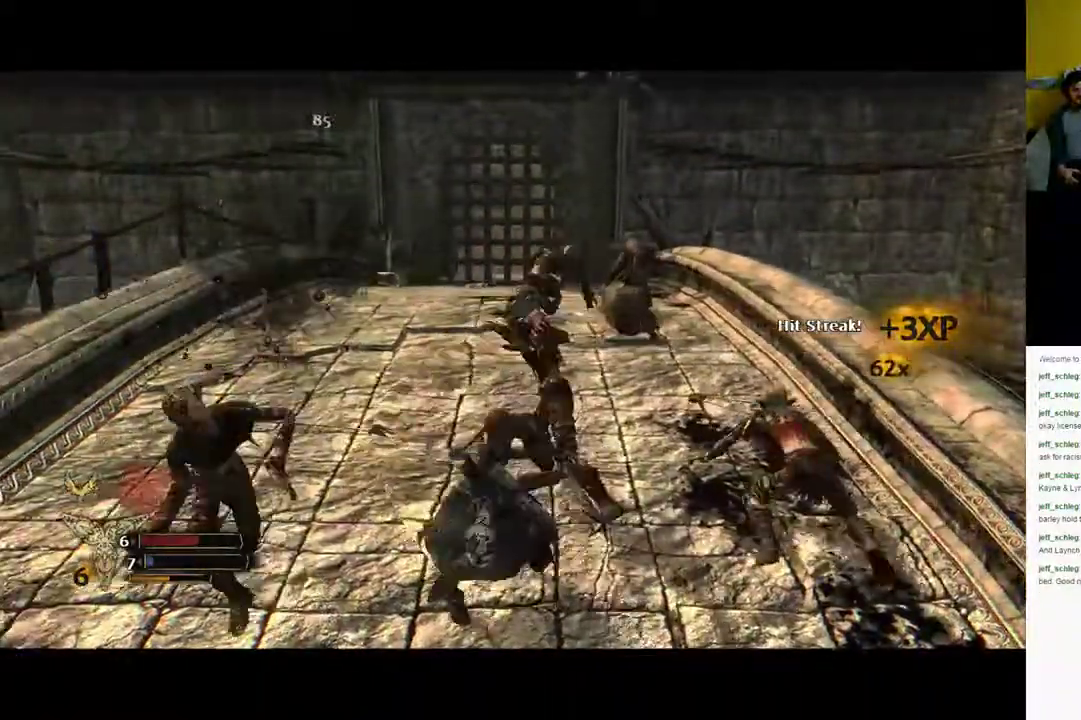
{"dt_ms": 500, "buttons": [], "left_stick": "left", "right_stick": "center", "events": []}
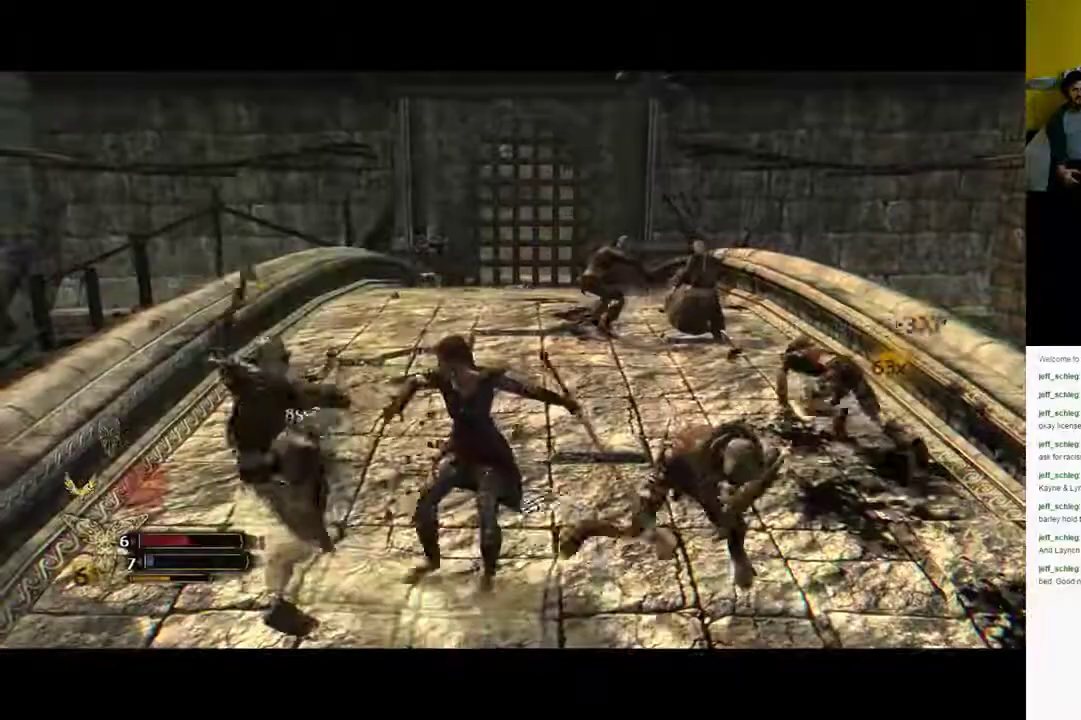
{"dt_ms": 500, "buttons": [], "left_stick": "left", "right_stick": "center", "events": [[417, "Y", "down"], [483, "Y", "up"]]}
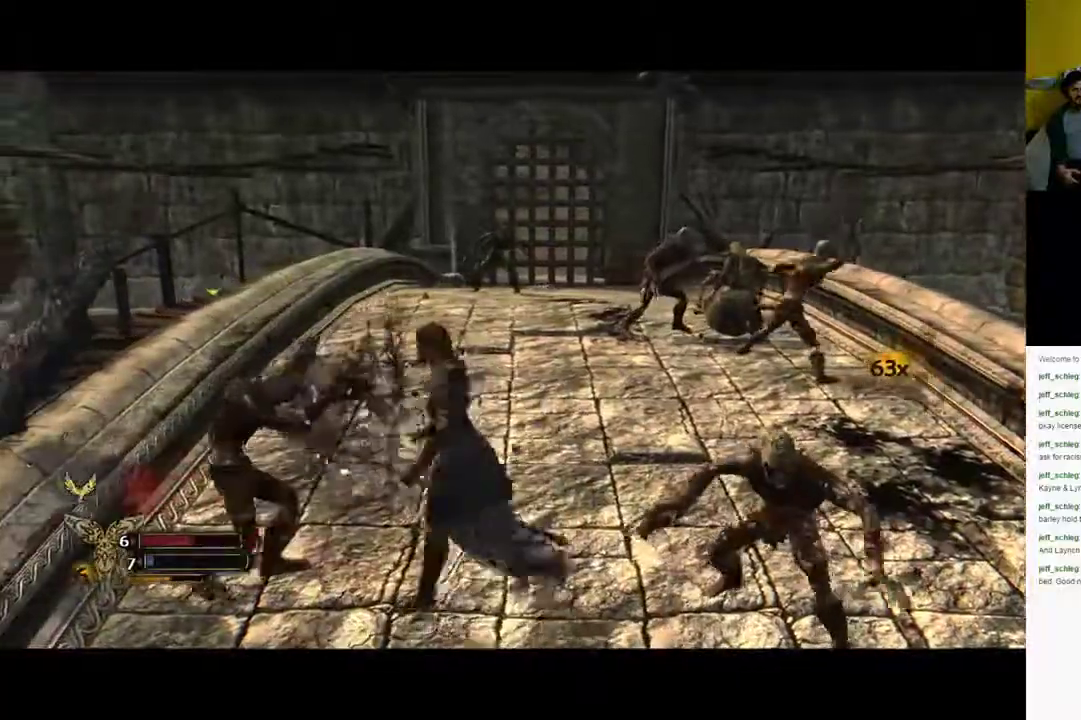
{"dt_ms": 500, "buttons": [], "left_stick": "right", "right_stick": "right", "events": [[83, "Y", "down"], [150, "Y", "up"], [383, "left_stick", "right"], [483, "right_stick", "right"]]}
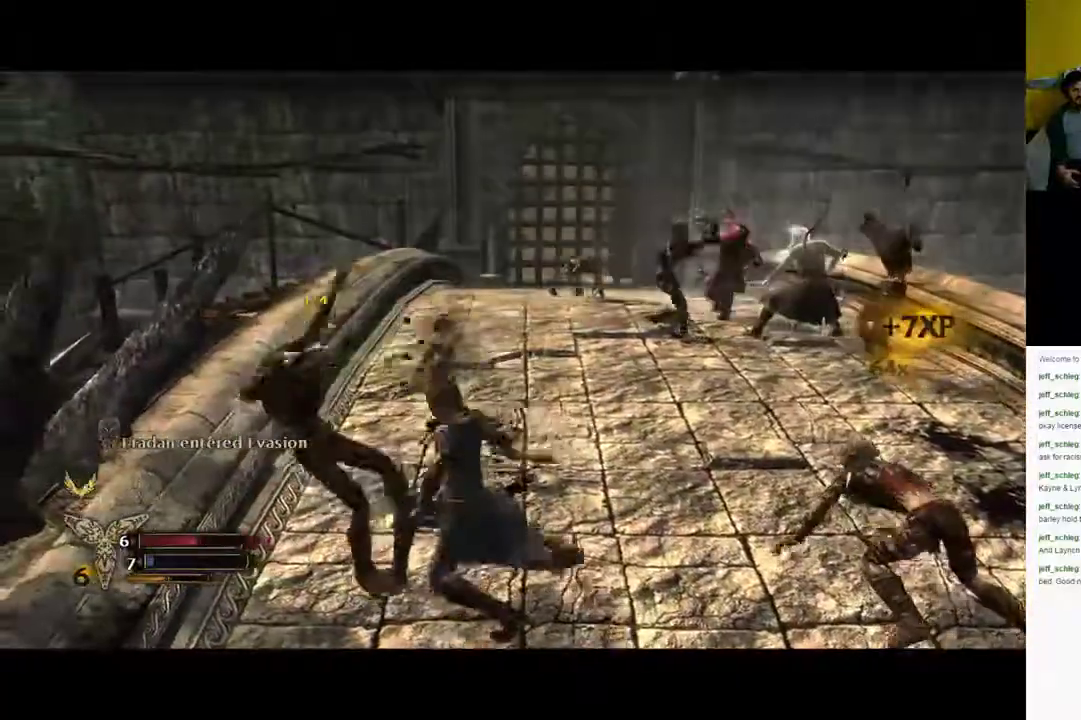
{"dt_ms": 500, "buttons": [], "left_stick": "right", "right_stick": "center", "events": [[183, "right_stick", "center"]]}
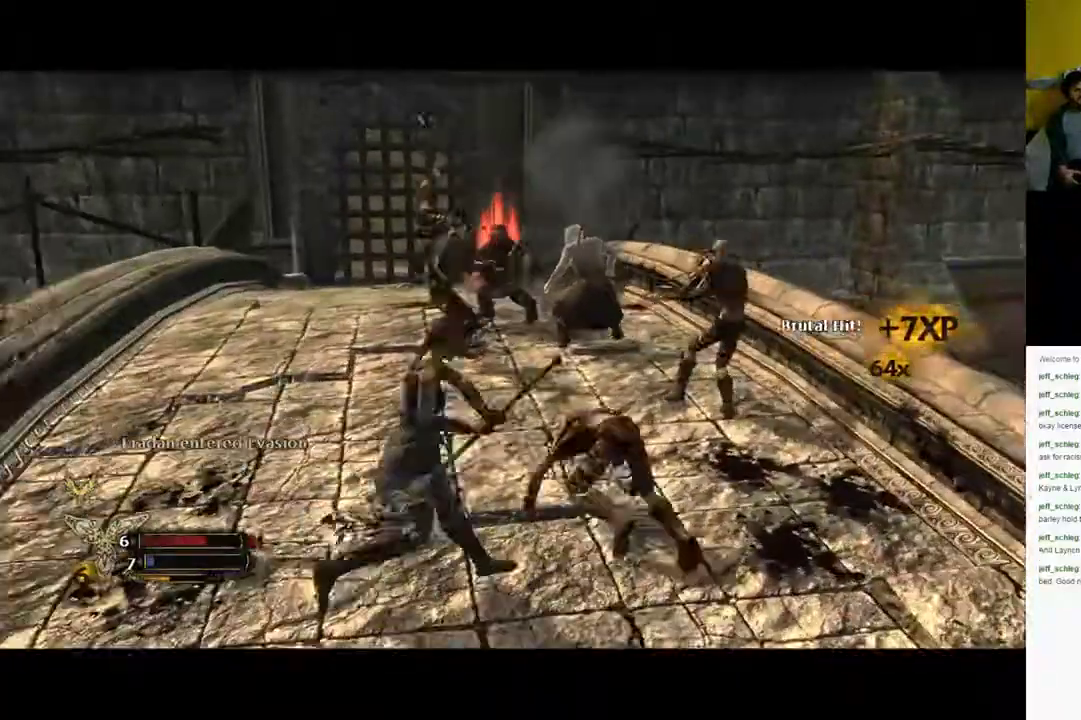
{"dt_ms": 500, "buttons": [], "left_stick": "up-right", "right_stick": "center", "events": [[233, "left_stick", "up-right"]]}
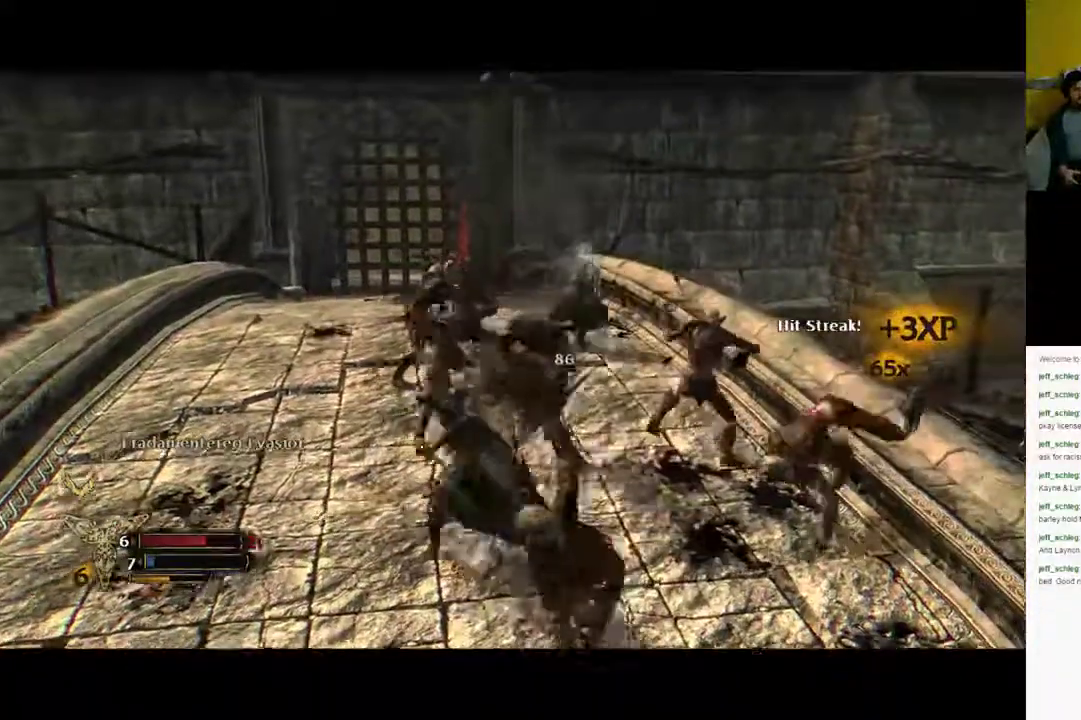
{"dt_ms": 500, "buttons": ["Y"], "left_stick": "up-right", "right_stick": "center", "events": [[483, "Y", "down"]]}
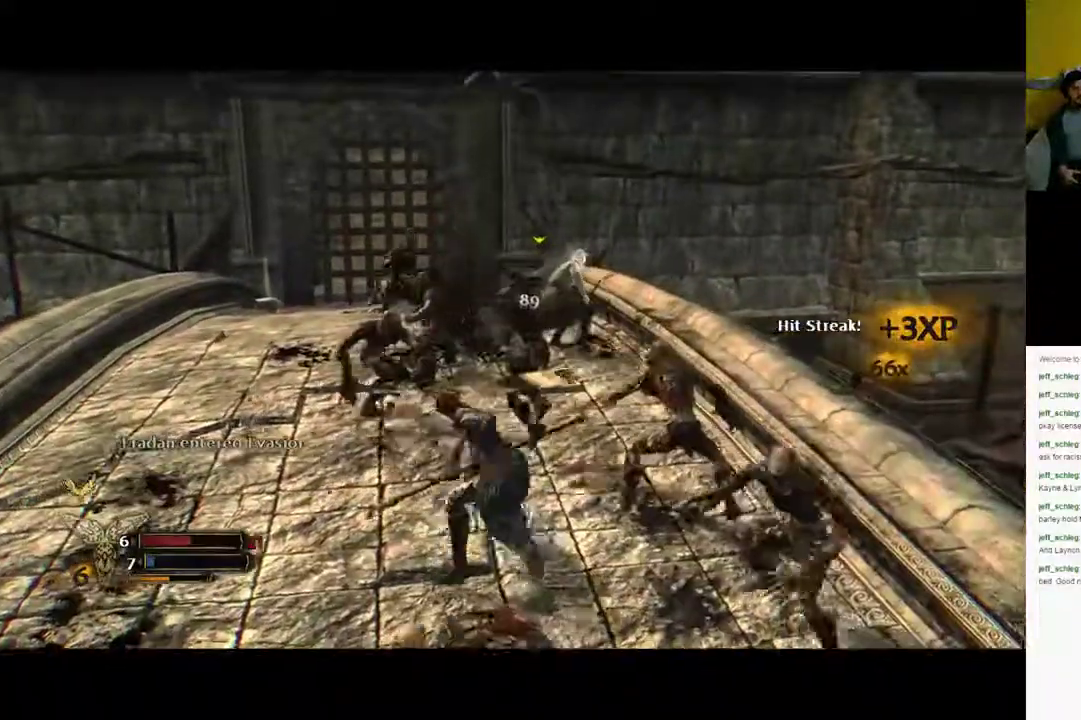
{"dt_ms": 500, "buttons": [], "left_stick": "up-right", "right_stick": "center"}
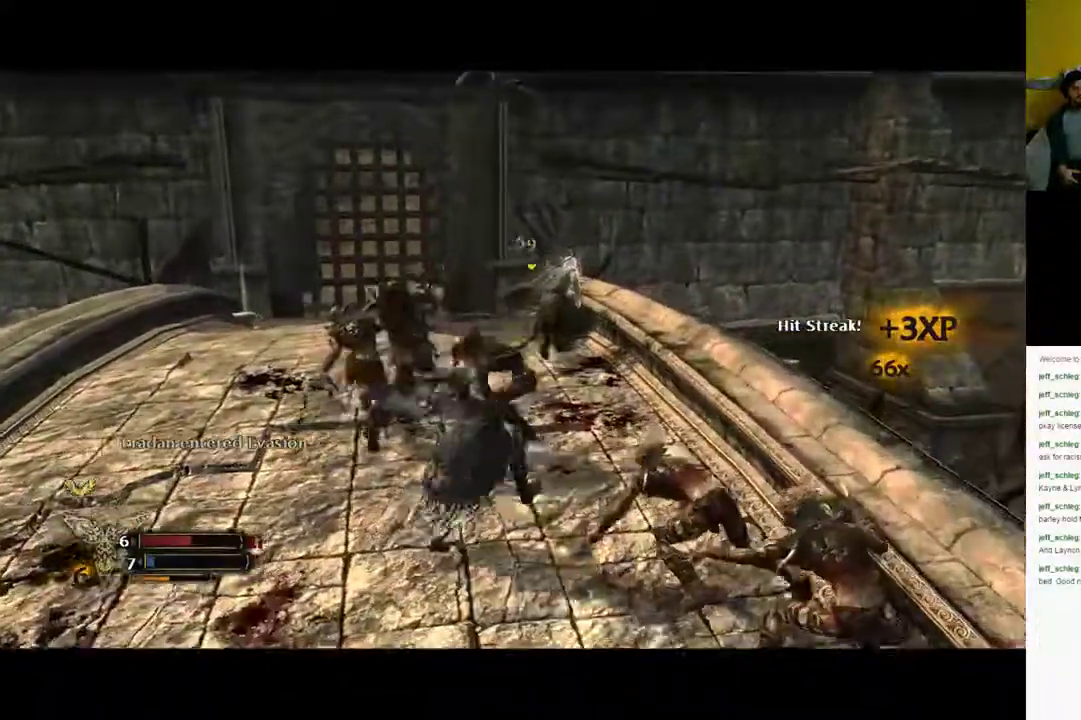
{"dt_ms": 500, "buttons": [], "left_stick": "down-right", "right_stick": "center", "events": [[233, "left_stick", "right"], [450, "left_stick", "down-right"]]}
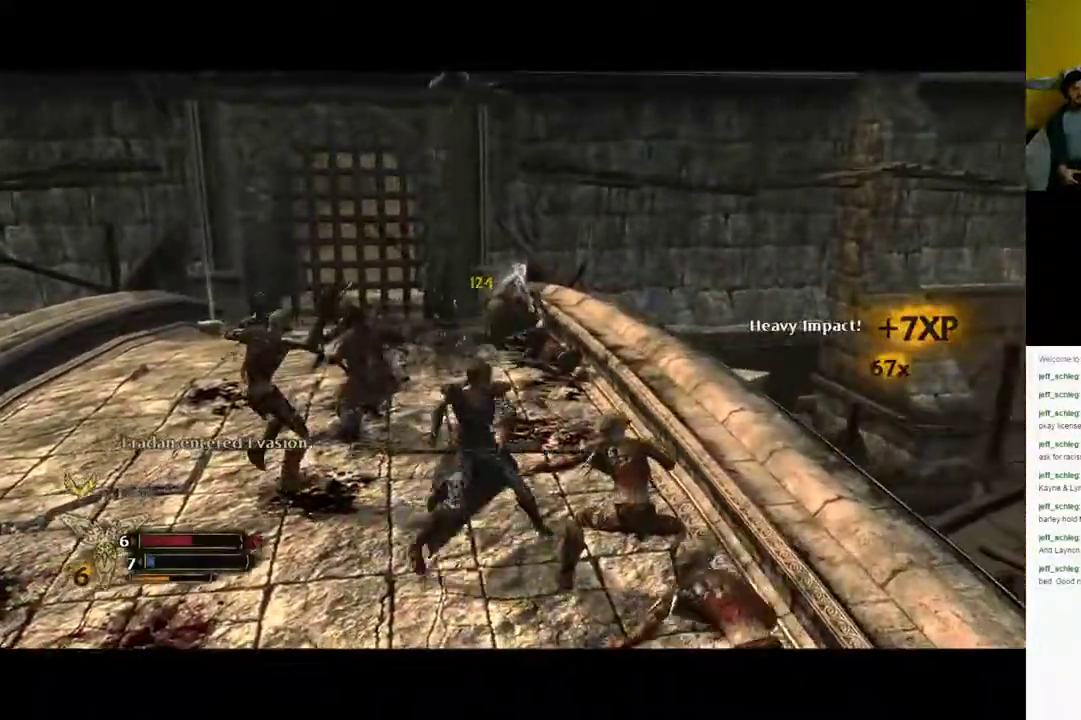
{"dt_ms": 500, "buttons": ["R2"], "left_stick": "down-left", "right_stick": "center", "events": [[267, "left_stick", "down"], [333, "R2", "down"], [500, "left_stick", "down-left"]]}
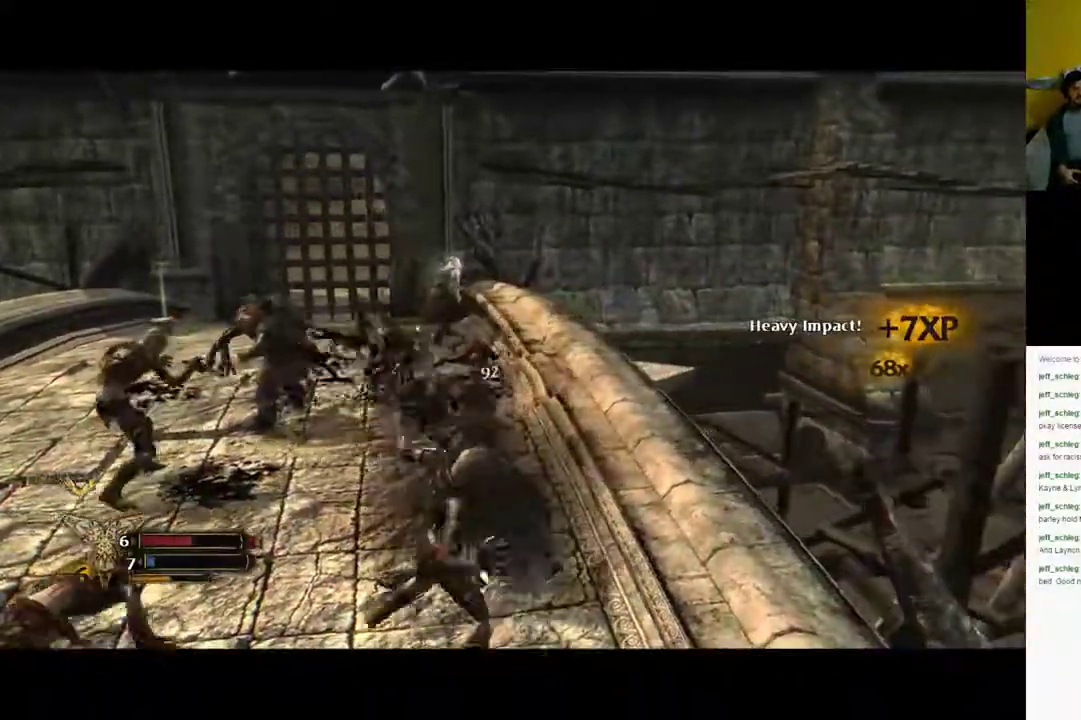
{"dt_ms": 500, "buttons": [], "left_stick": "down-left", "right_stick": "center", "events": [[183, "R2", "up"], [317, "B", "down"], [417, "B", "up"]]}
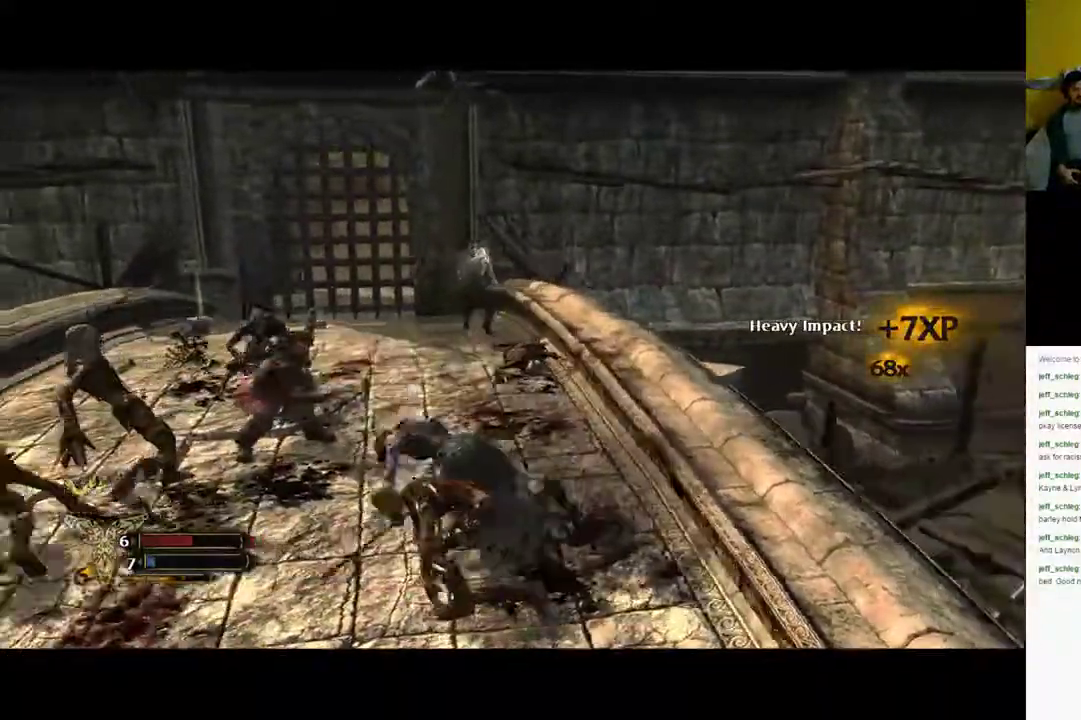
{"dt_ms": 500, "buttons": [], "left_stick": "center", "right_stick": "center", "events": [[17, "B", "down"], [83, "B", "up"], [200, "left_stick", "center"]]}
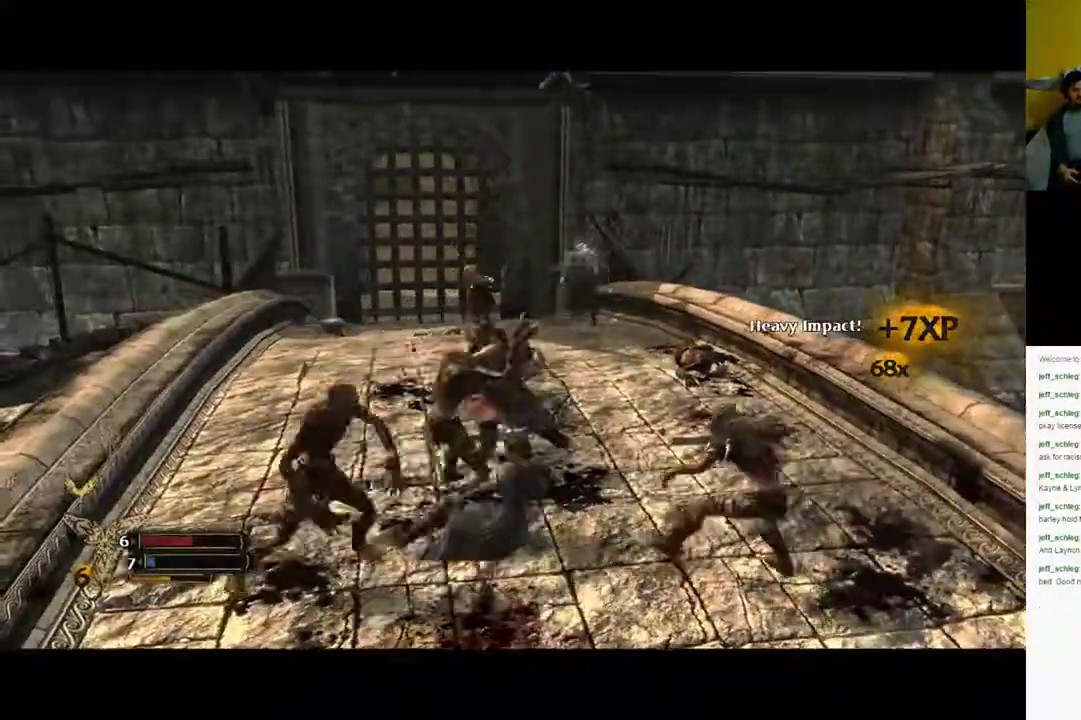
{"dt_ms": 500, "buttons": [], "left_stick": "center", "right_stick": "center", "events": [[217, "DPAD_LEFT", "down"], [250, "DPAD_LEFT", "up"], [350, "B", "down"], [400, "B", "up"]]}
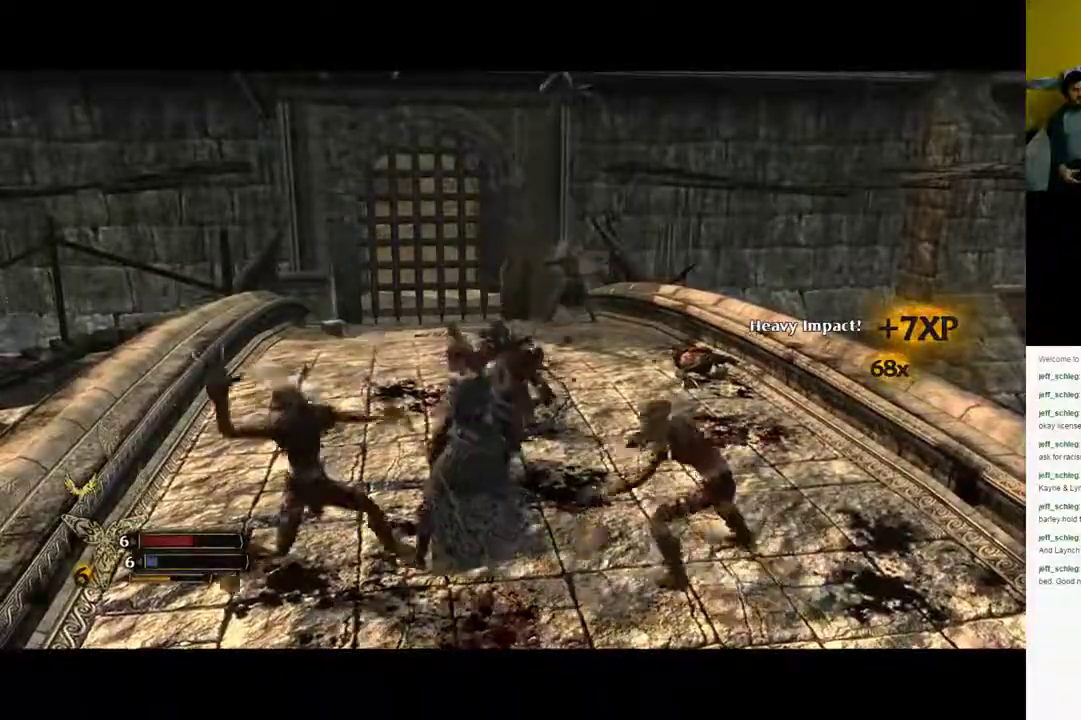
{"dt_ms": 500, "buttons": ["B"], "left_stick": "down", "right_stick": "center", "events": [[117, "left_stick", "down"], [417, "B", "down"]]}
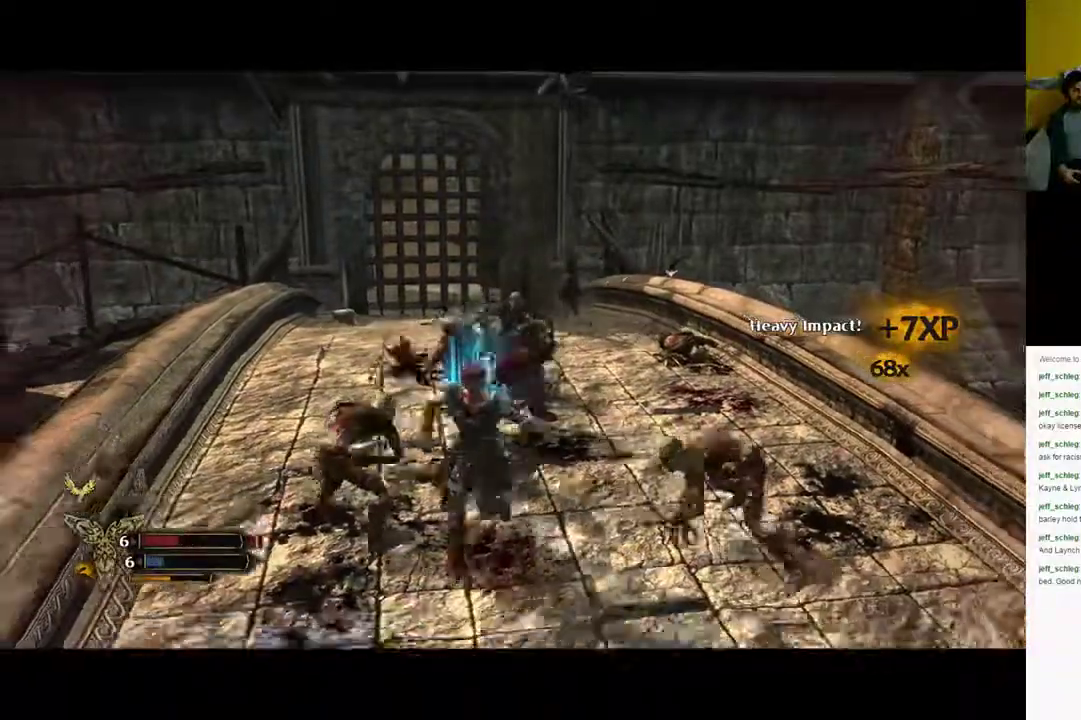
{"dt_ms": 500, "buttons": [], "left_stick": "down-right", "right_stick": "center", "events": [[33, "B", "up"], [100, "B", "down"], [200, "B", "up"], [433, "left_stick", "down-right"]]}
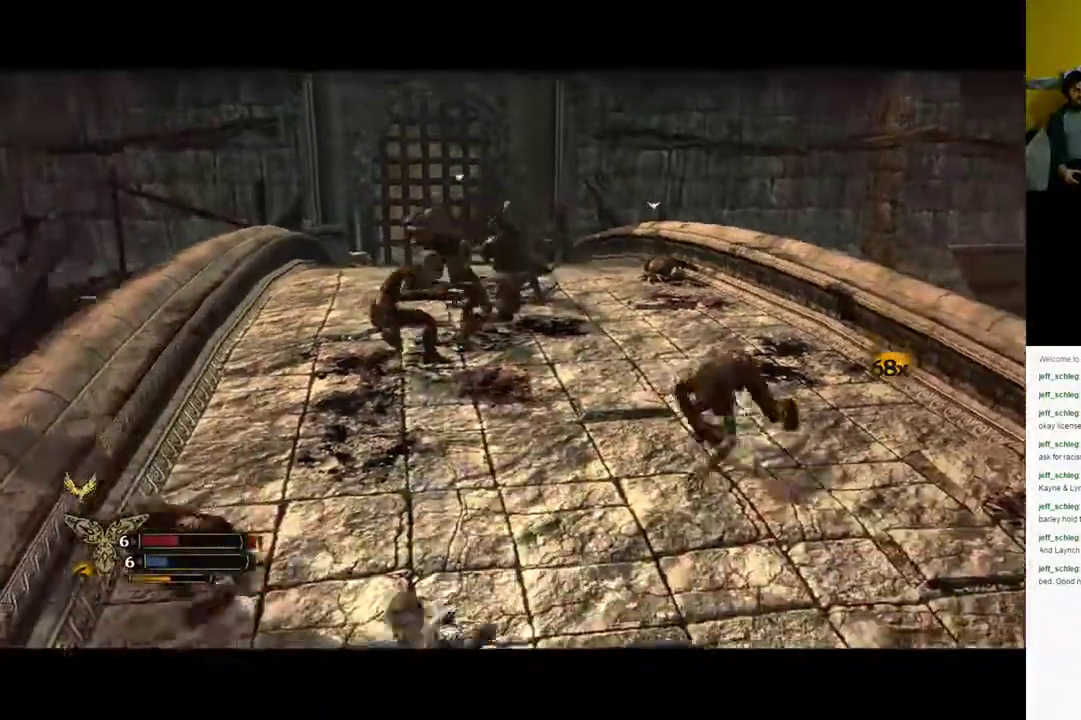
{"dt_ms": 500, "buttons": [], "left_stick": "up-right", "right_stick": "center", "events": [[217, "left_stick", "right"], [467, "left_stick", "up-right"]]}
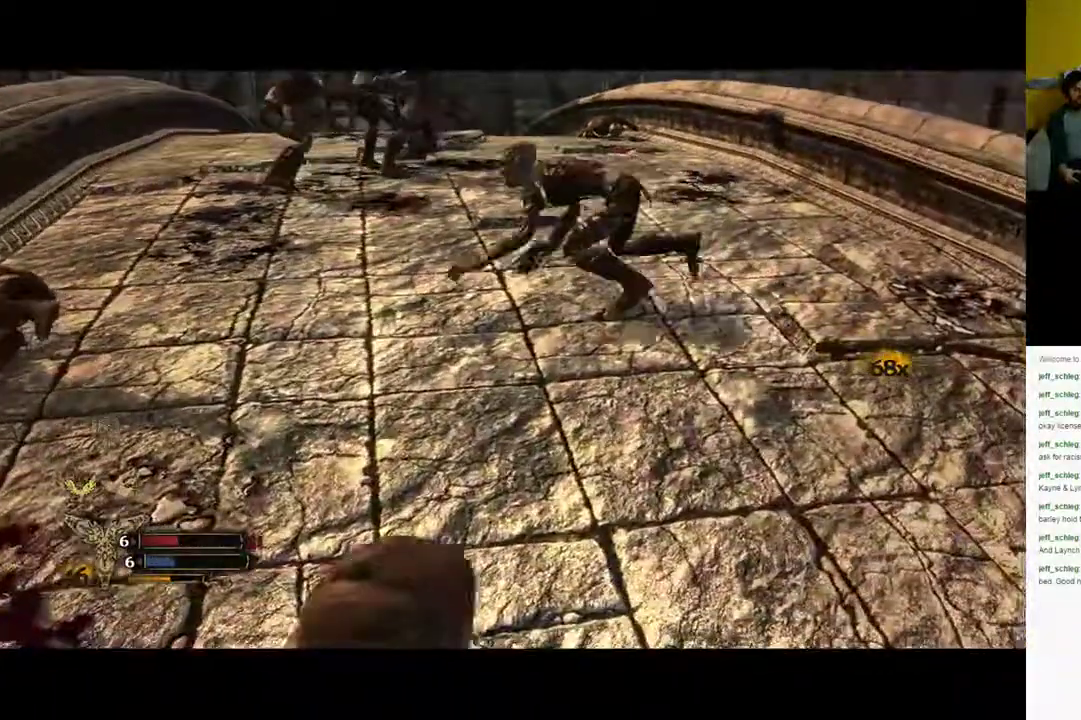
{"dt_ms": 500, "buttons": [], "left_stick": "up-right", "right_stick": "center", "events": []}
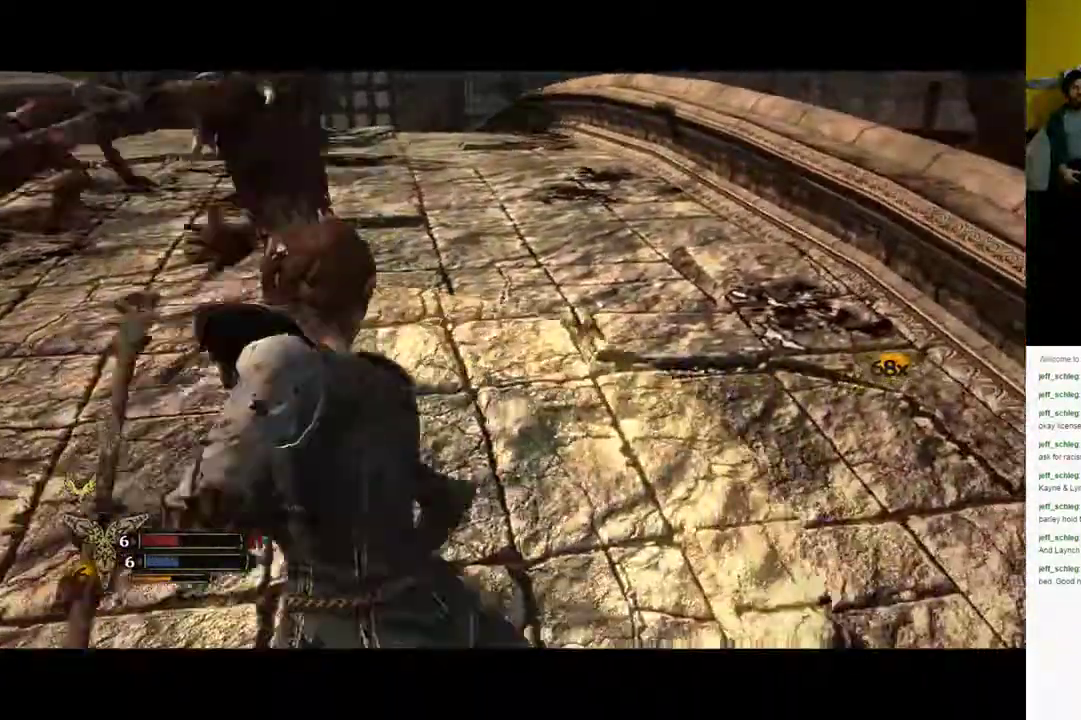
{"dt_ms": 500, "buttons": [], "left_stick": "up", "right_stick": "center", "events": [[167, "left_stick", "up"]]}
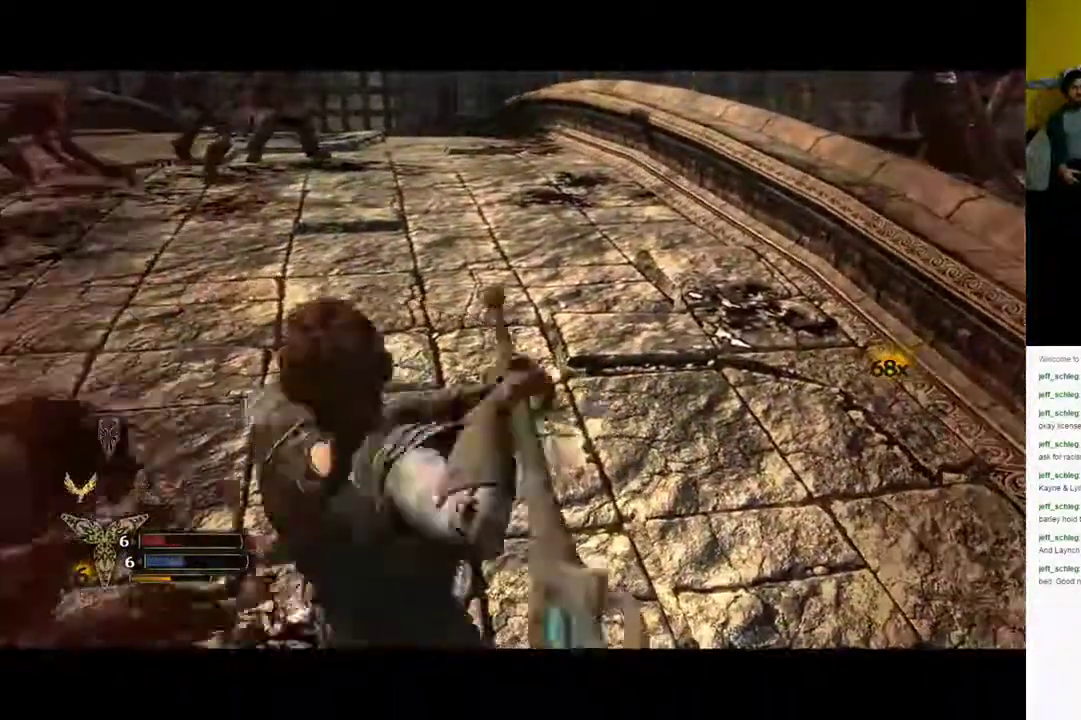
{"dt_ms": 500, "buttons": [], "left_stick": "up-left", "right_stick": "center", "events": [[33, "left_stick", "up-left"]]}
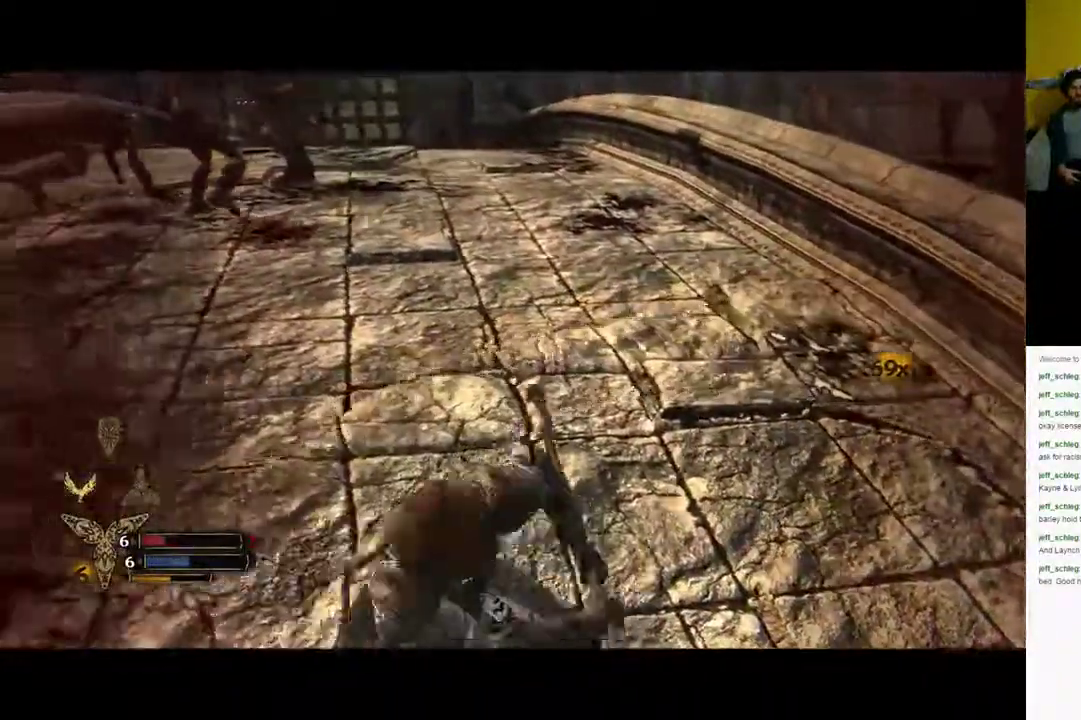
{"dt_ms": 500, "buttons": [], "left_stick": "up-left", "right_stick": "center", "events": []}